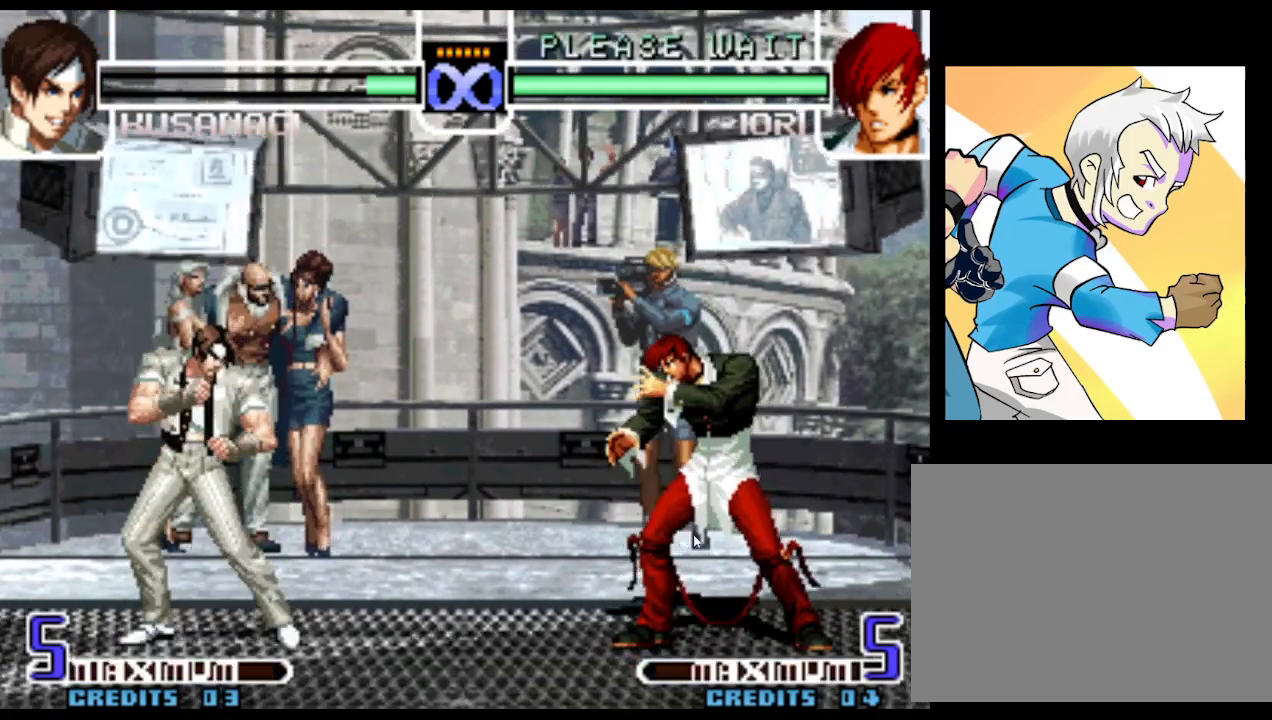
Gameplay with a controller (arcade stick); each line is a JSON object with the inputs held at the frame after it. "events" lists button and stick changes between this image and that frame as [ms after this image, input, new state], when the widget could be followed in between. Not read: L3 R3.
{"buttons": [], "left_stick": "down-left", "events": [[67, "left_stick", "left"], [367, "left_stick", "right"], [433, "left_stick", "center"], [483, "left_stick", "down-left"]]}
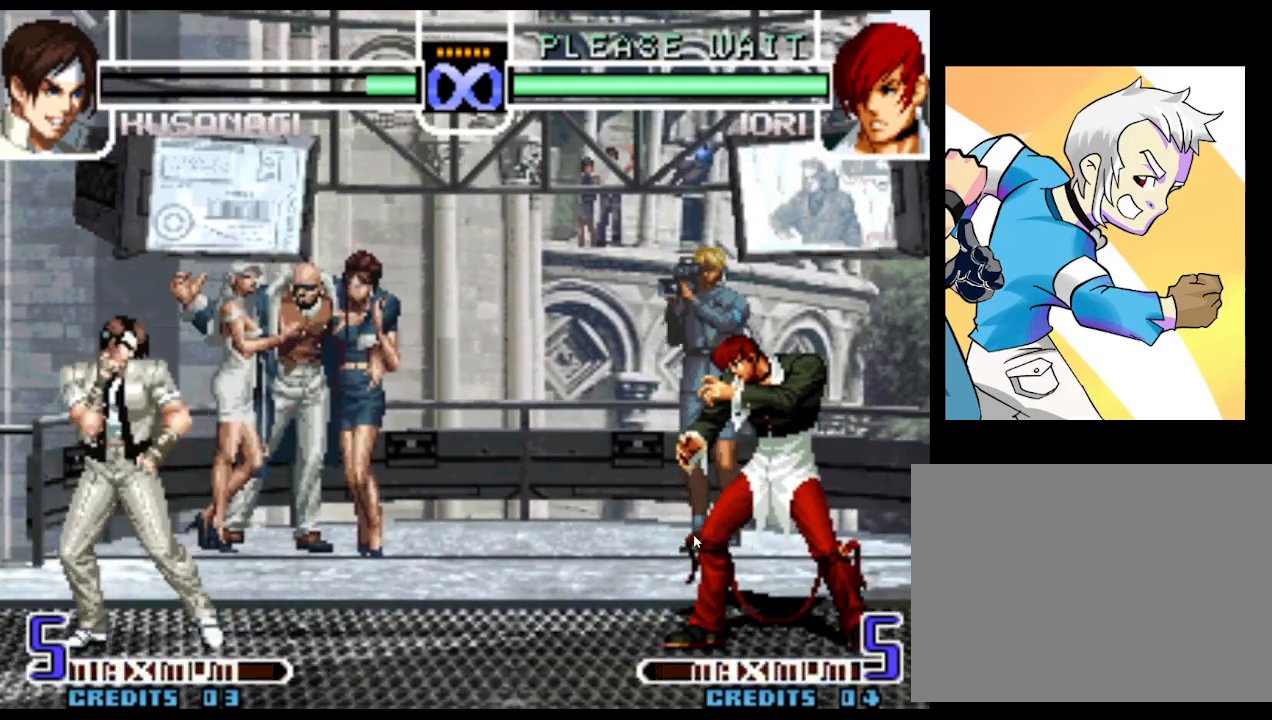
{"buttons": ["CIRCLE", "SQUARE"], "left_stick": "center", "events": [[50, "R1", "down"], [50, "left_stick", "down-right"], [167, "left_stick", "center"], [200, "R1", "up"], [367, "SQUARE", "down"], [433, "SQUARE", "up"], [500, "CIRCLE", "down"], [500, "SQUARE", "down"]]}
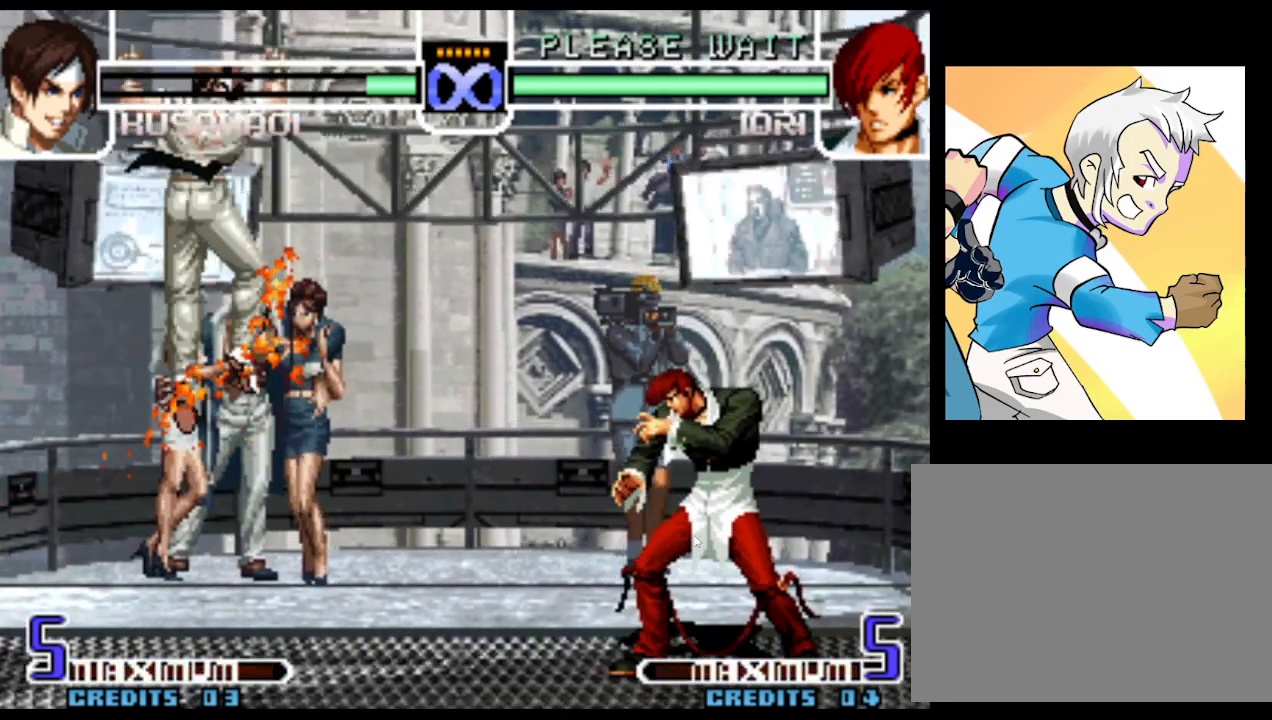
{"buttons": [], "left_stick": "center", "events": [[17, "CIRCLE", "up"], [50, "SQUARE", "up"]]}
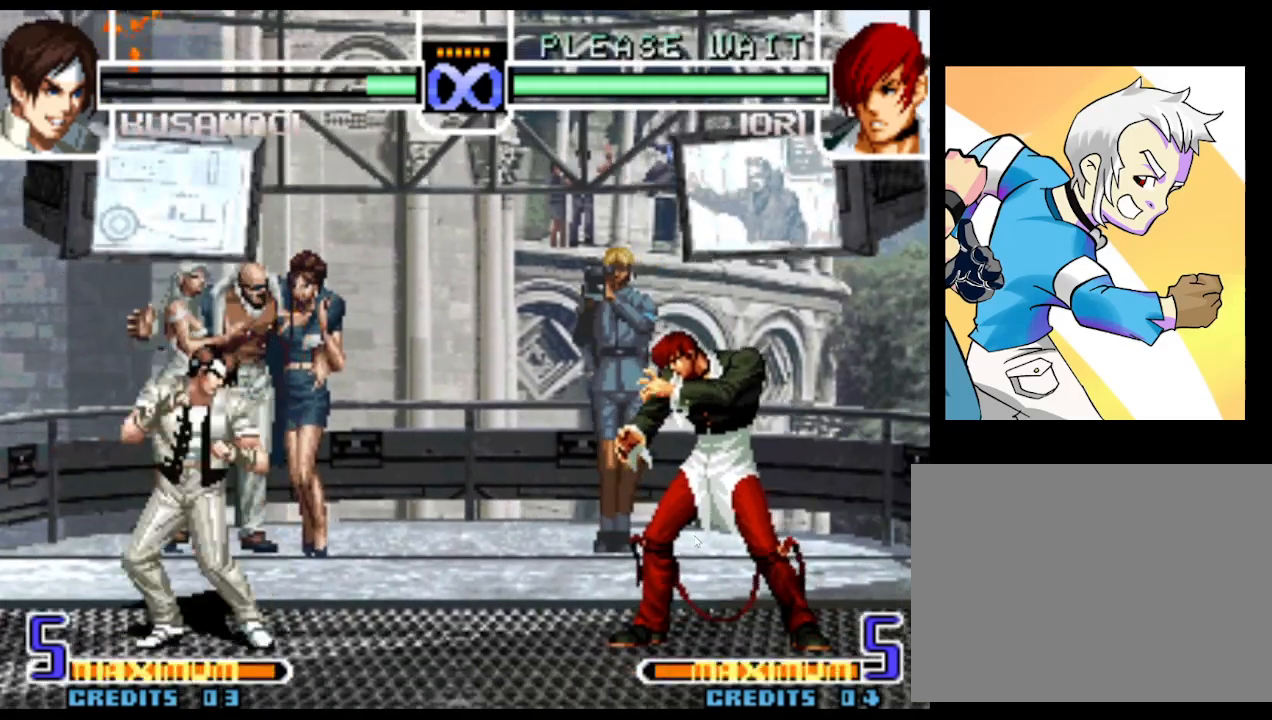
{"buttons": [], "left_stick": "center", "events": []}
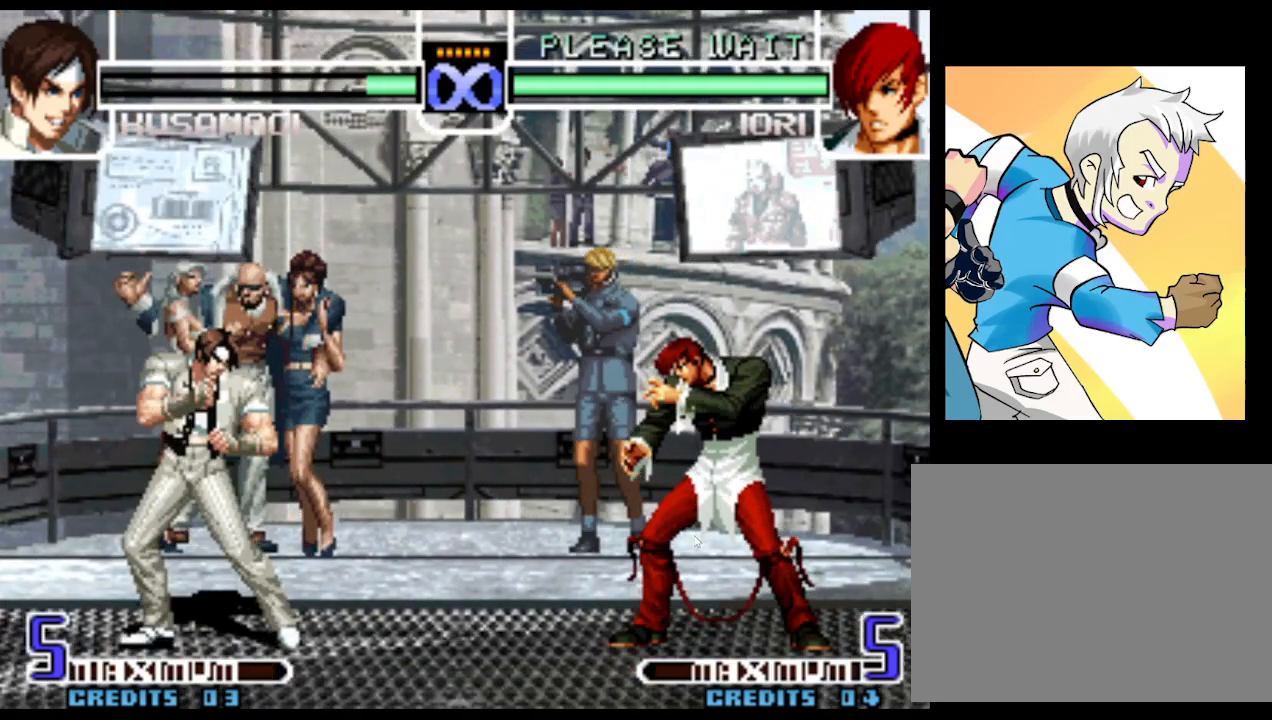
{"buttons": [], "left_stick": "center", "events": [[183, "left_stick", "right"], [433, "left_stick", "center"]]}
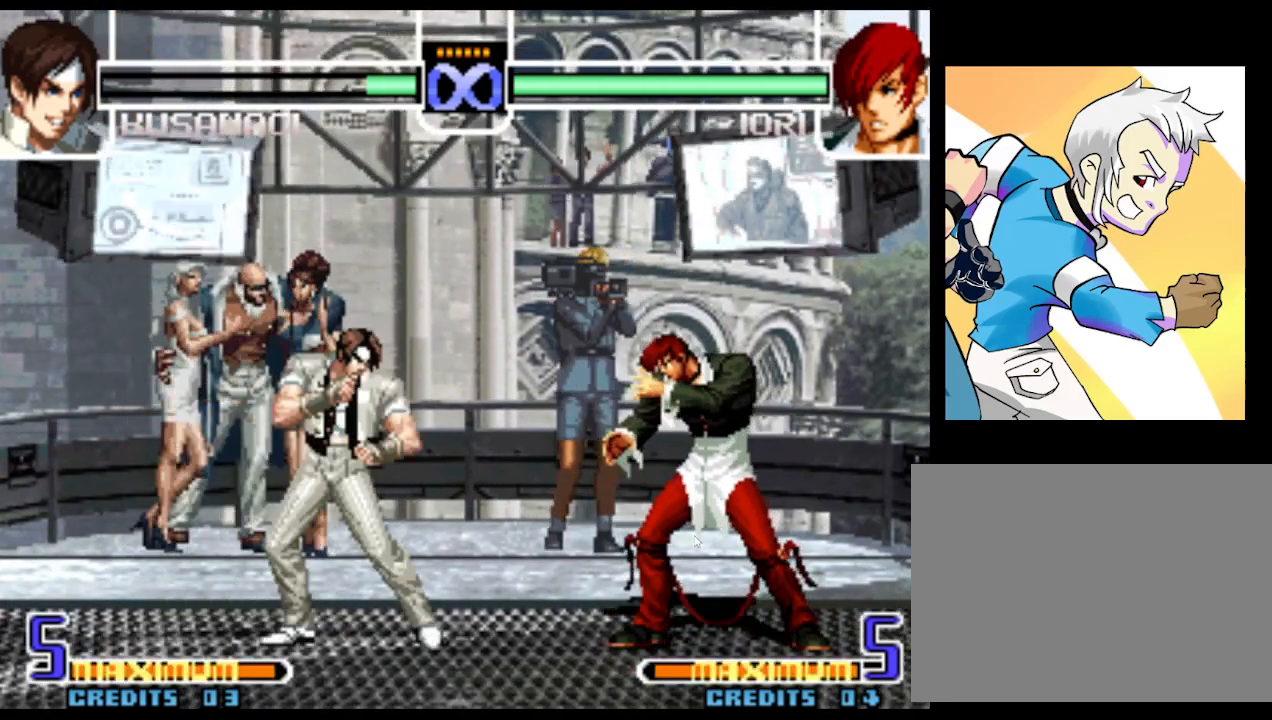
{"buttons": [], "left_stick": "left", "events": [[400, "left_stick", "left"]]}
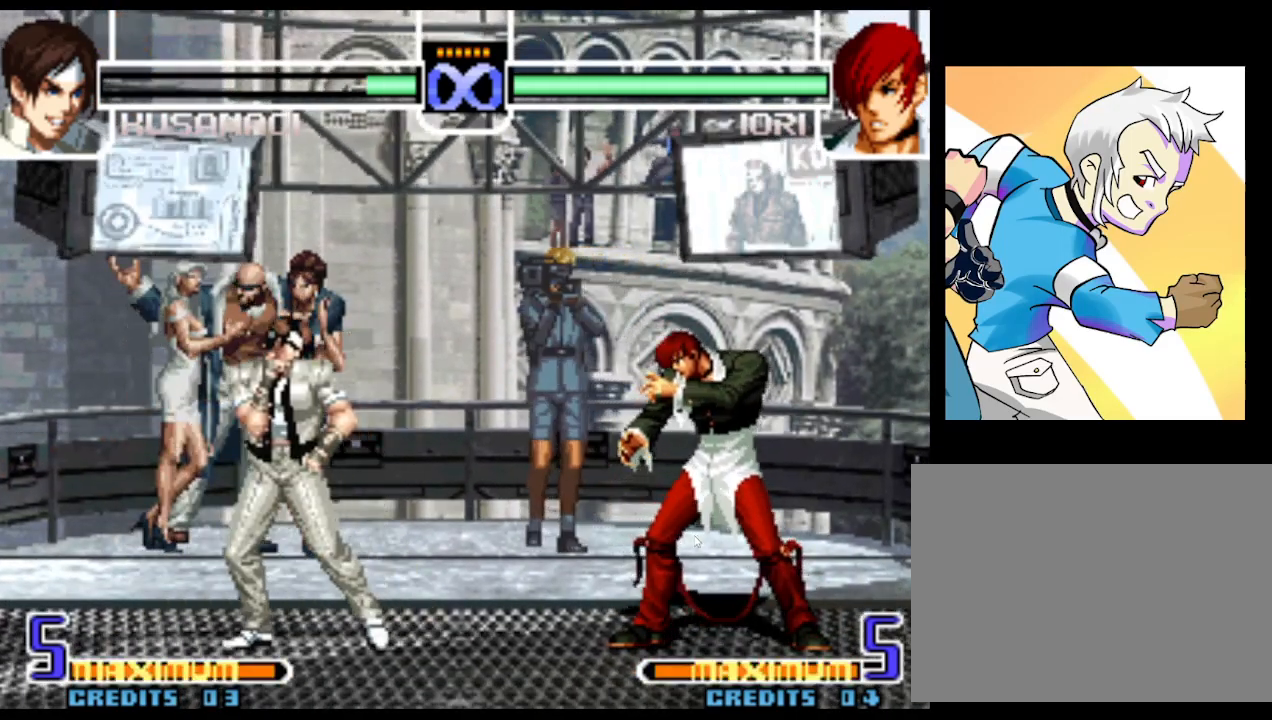
{"buttons": [], "left_stick": "left", "events": []}
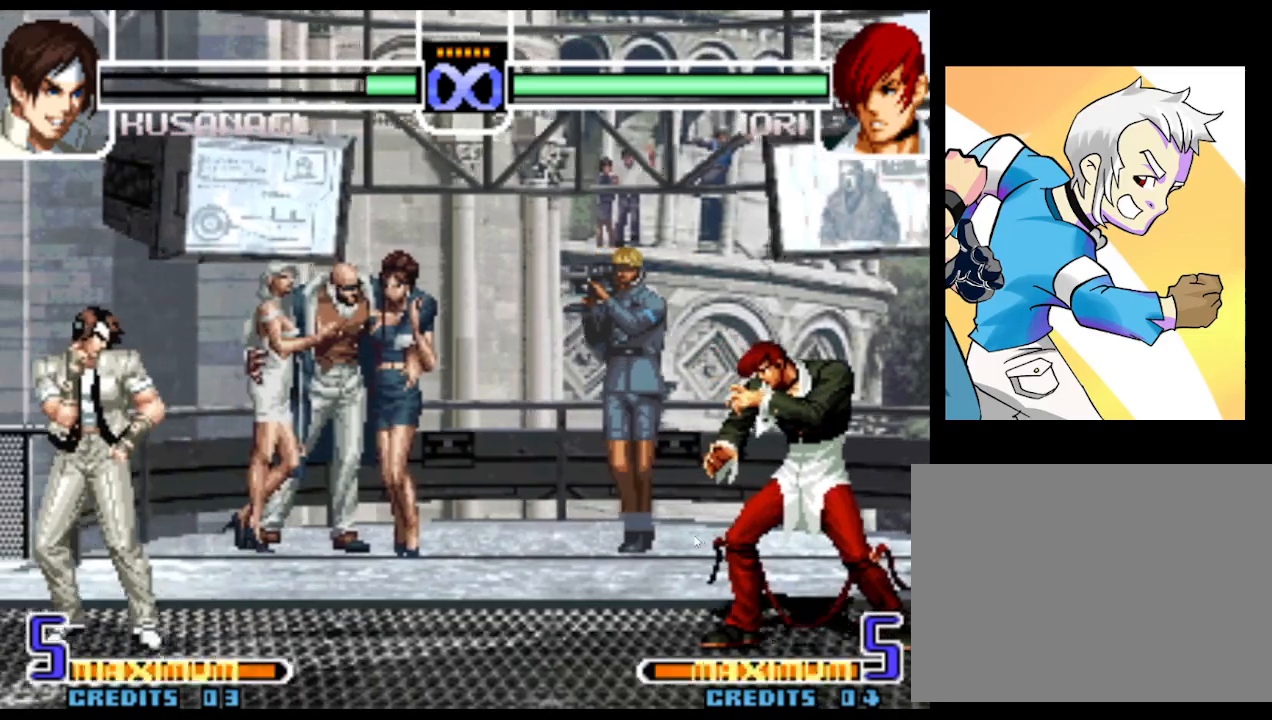
{"buttons": ["R1"], "left_stick": "center", "events": [[167, "left_stick", "right"], [283, "left_stick", "down-left"], [333, "R1", "down"], [367, "left_stick", "right"], [483, "left_stick", "center"]]}
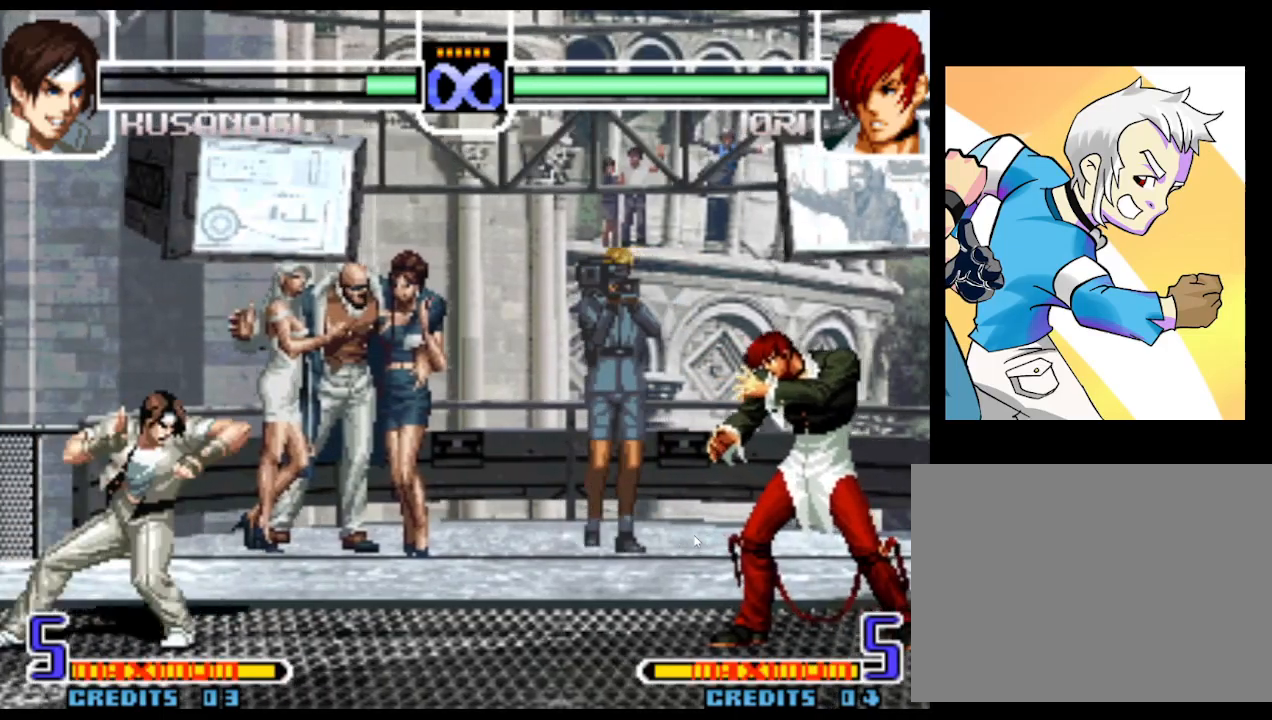
{"buttons": [], "left_stick": "center", "events": [[33, "R1", "up"], [317, "SQUARE", "down"], [383, "SQUARE", "up"], [417, "SQUARE", "down"], [483, "SQUARE", "up"]]}
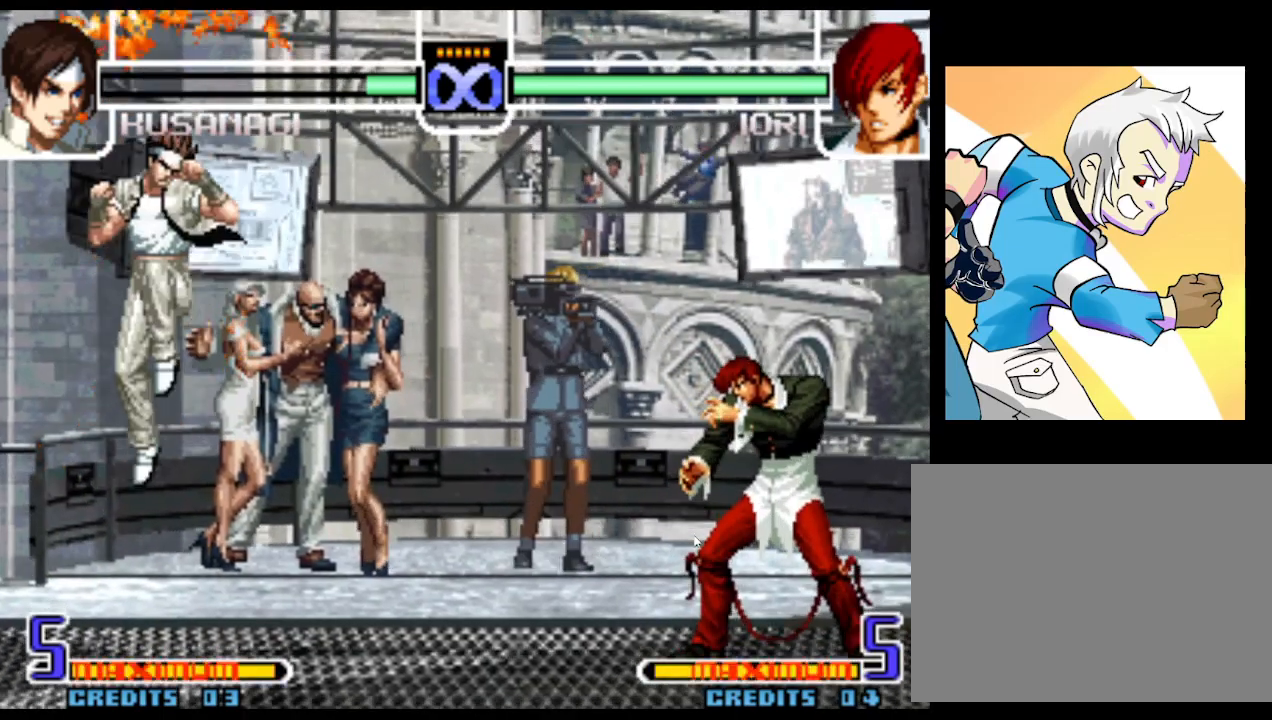
{"buttons": [], "left_stick": "center", "events": []}
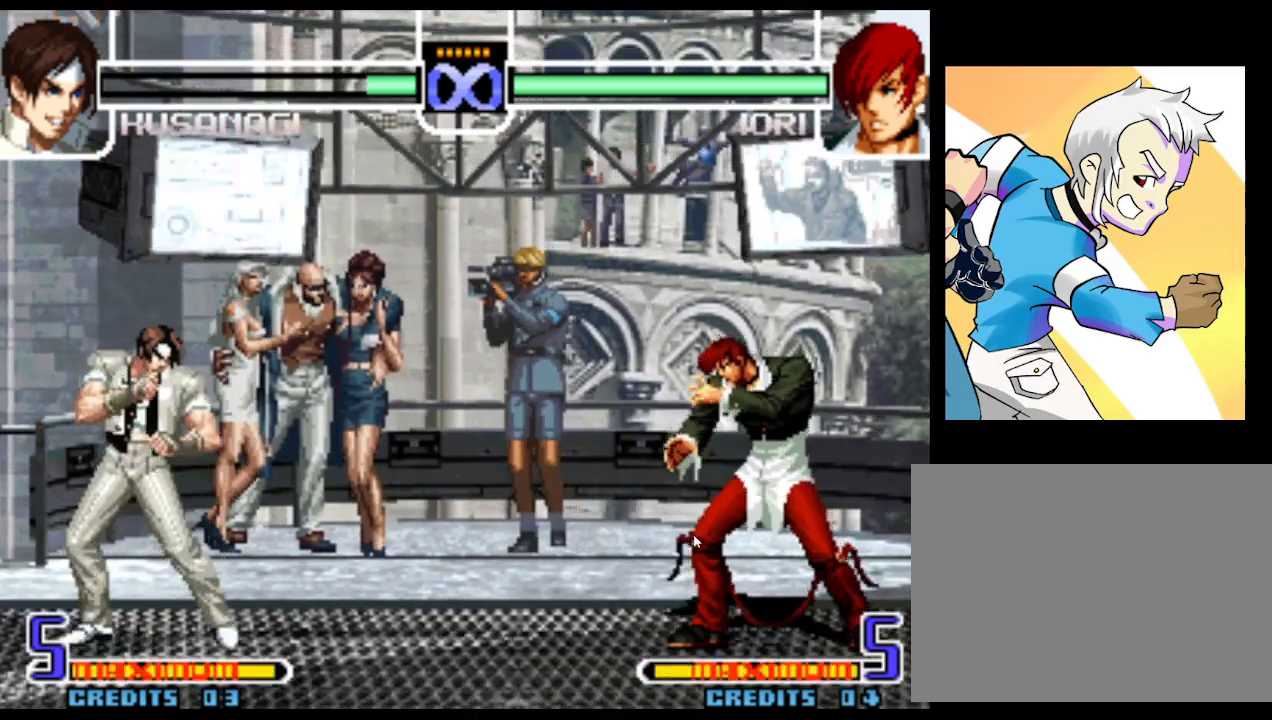
{"buttons": [], "left_stick": "left", "events": [[67, "left_stick", "left"]]}
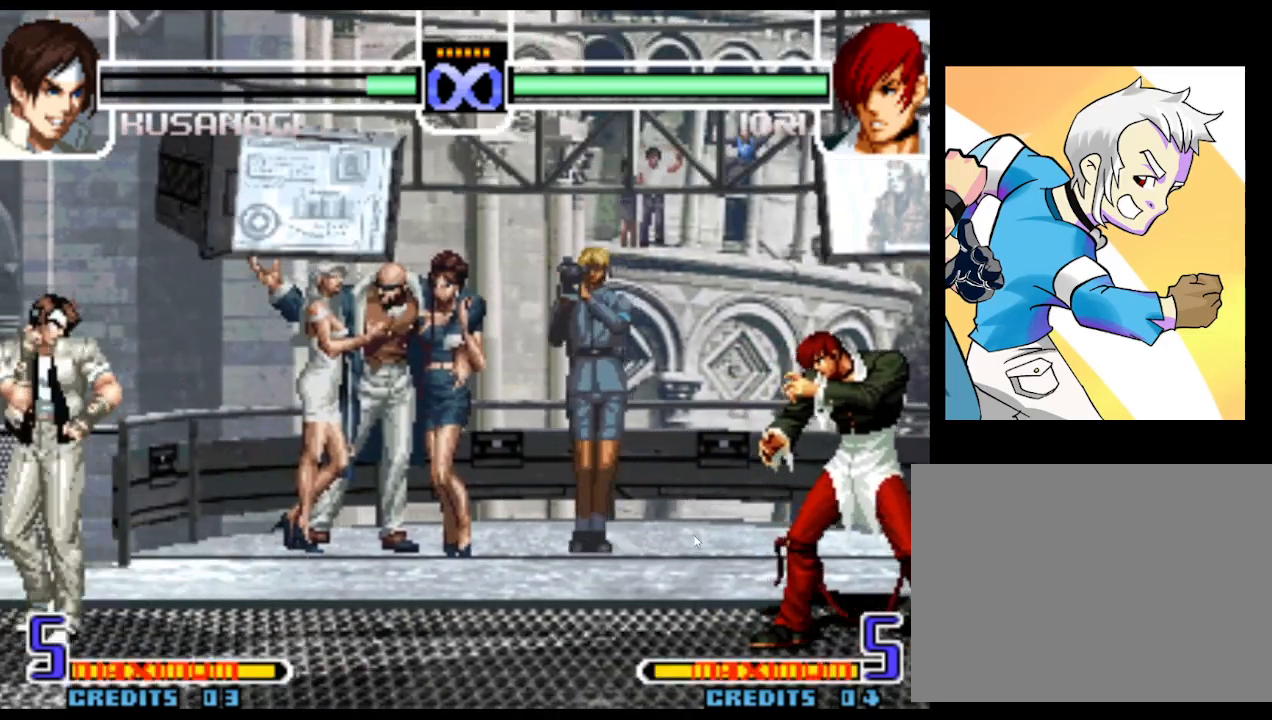
{"buttons": ["R1"], "left_stick": "center", "events": [[67, "left_stick", "right"], [217, "left_stick", "down"], [283, "R1", "down"], [300, "left_stick", "right"], [367, "left_stick", "center"]]}
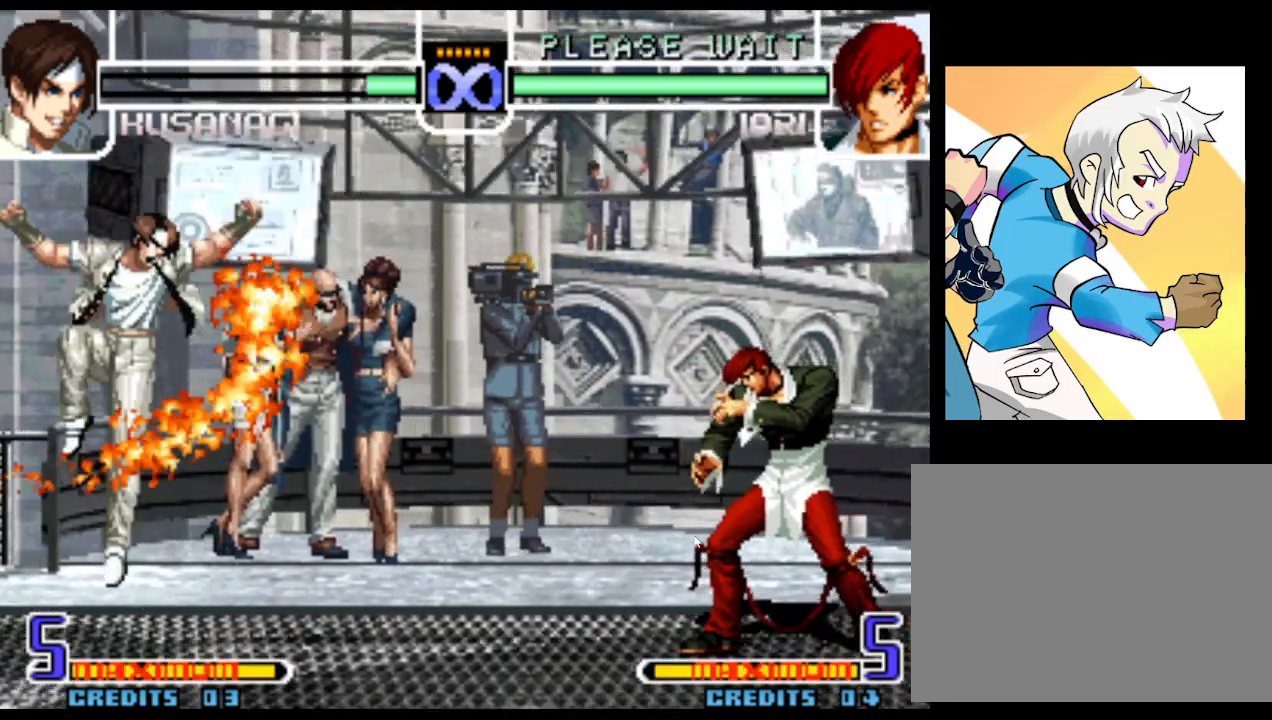
{"buttons": [], "left_stick": "center", "events": [[83, "R1", "up"], [133, "SQUARE", "down"], [200, "SQUARE", "up"], [217, "SQUARE", "down"], [283, "SQUARE", "up"]]}
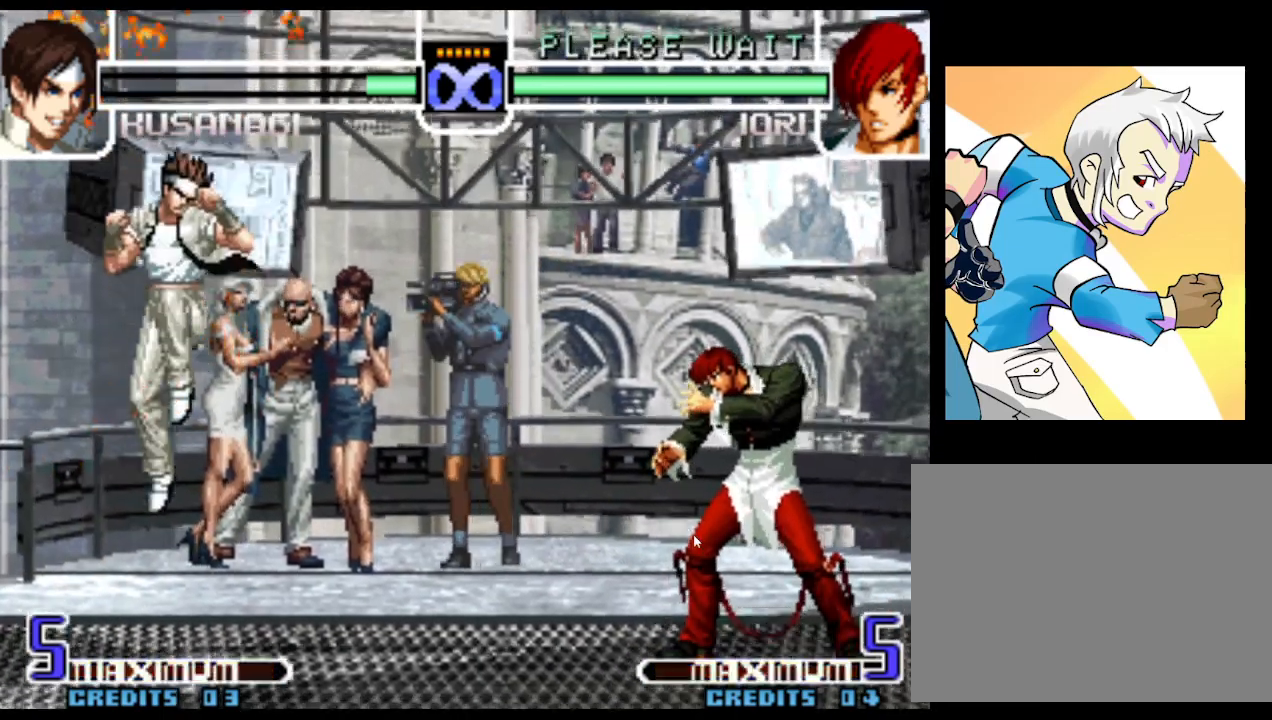
{"buttons": [], "left_stick": "center", "events": []}
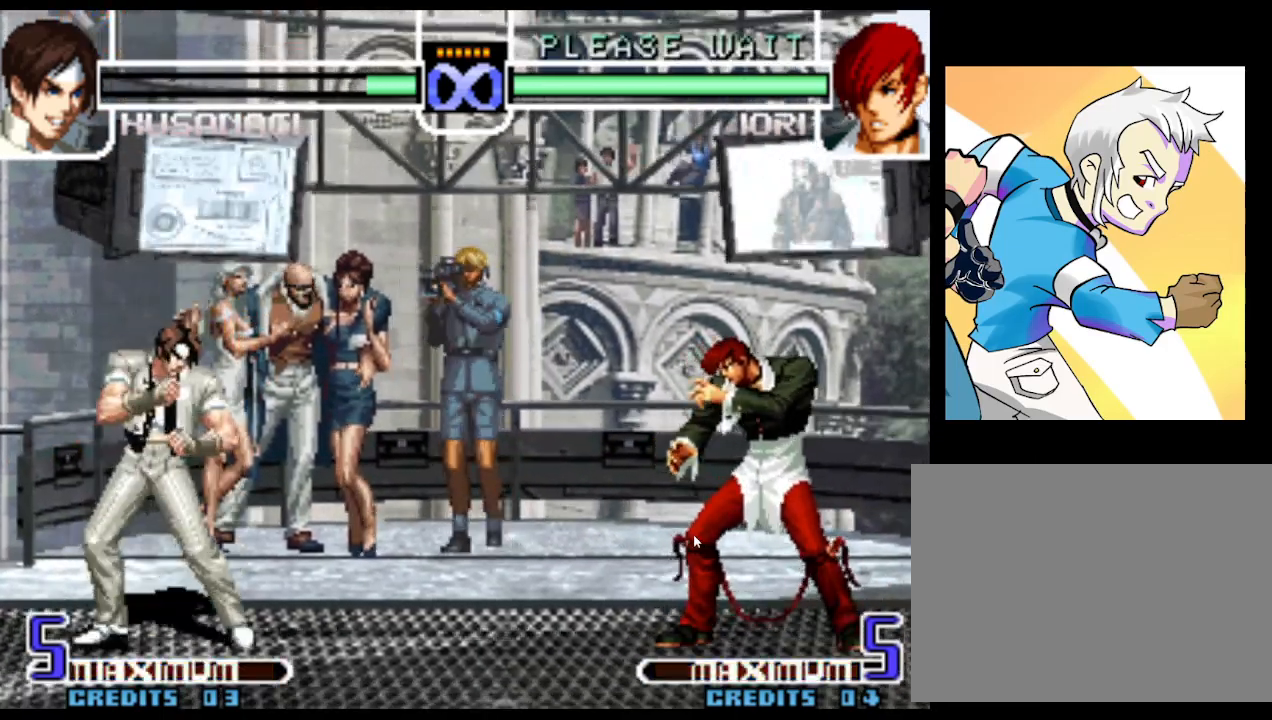
{"buttons": [], "left_stick": "left", "events": [[450, "left_stick", "left"]]}
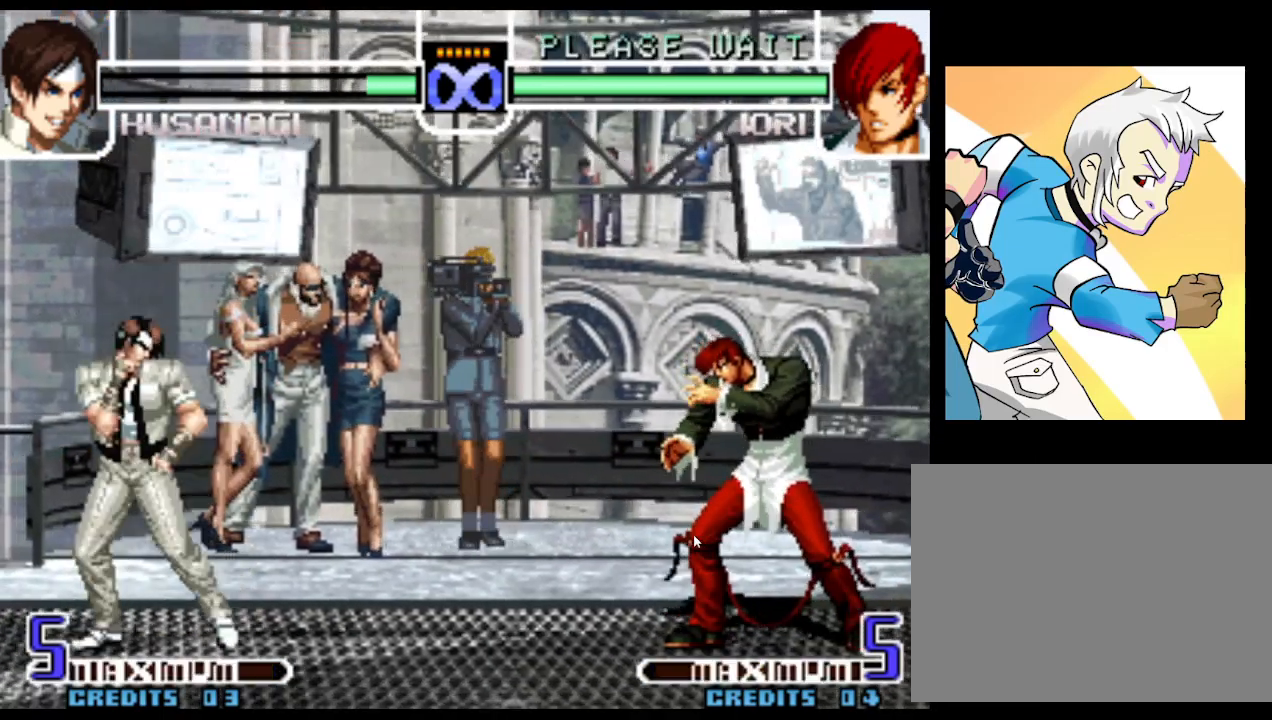
{"buttons": [], "left_stick": "down", "events": [[383, "left_stick", "right"], [483, "left_stick", "down"]]}
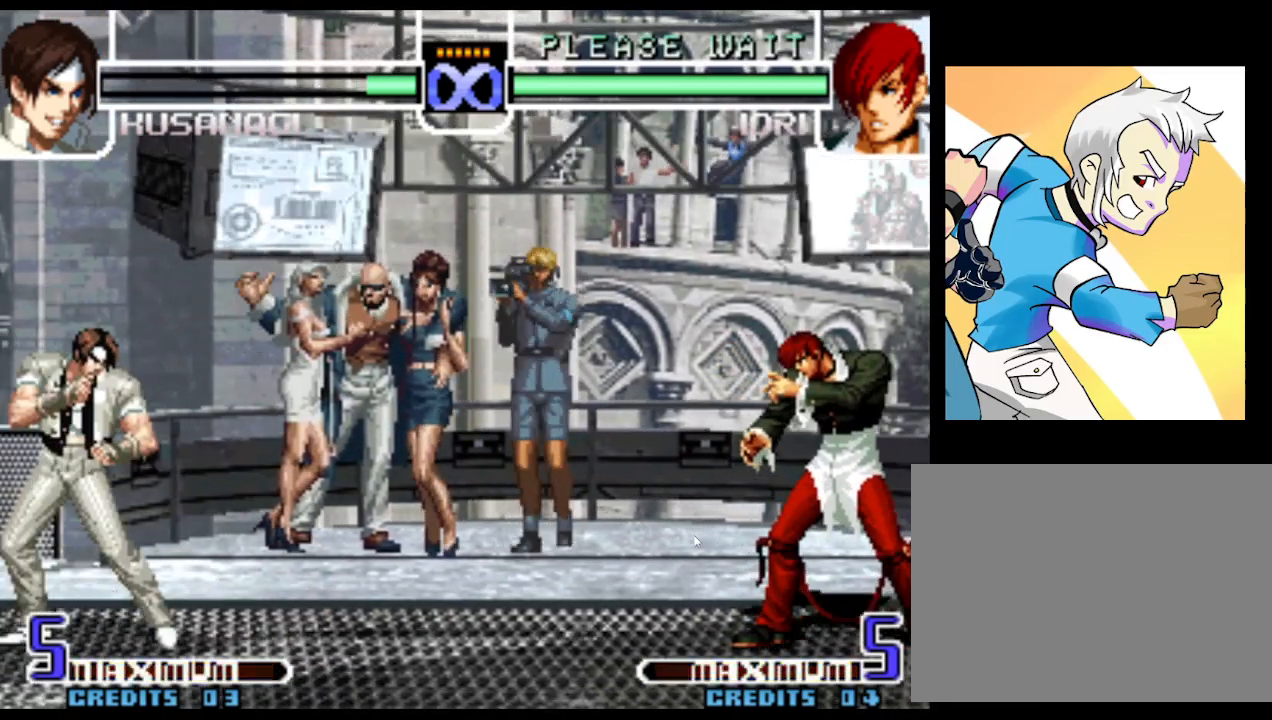
{"buttons": ["SQUARE"], "left_stick": "center", "events": [[83, "R1", "down"], [83, "left_stick", "right"], [150, "left_stick", "center"], [233, "R1", "up"], [467, "SQUARE", "down"]]}
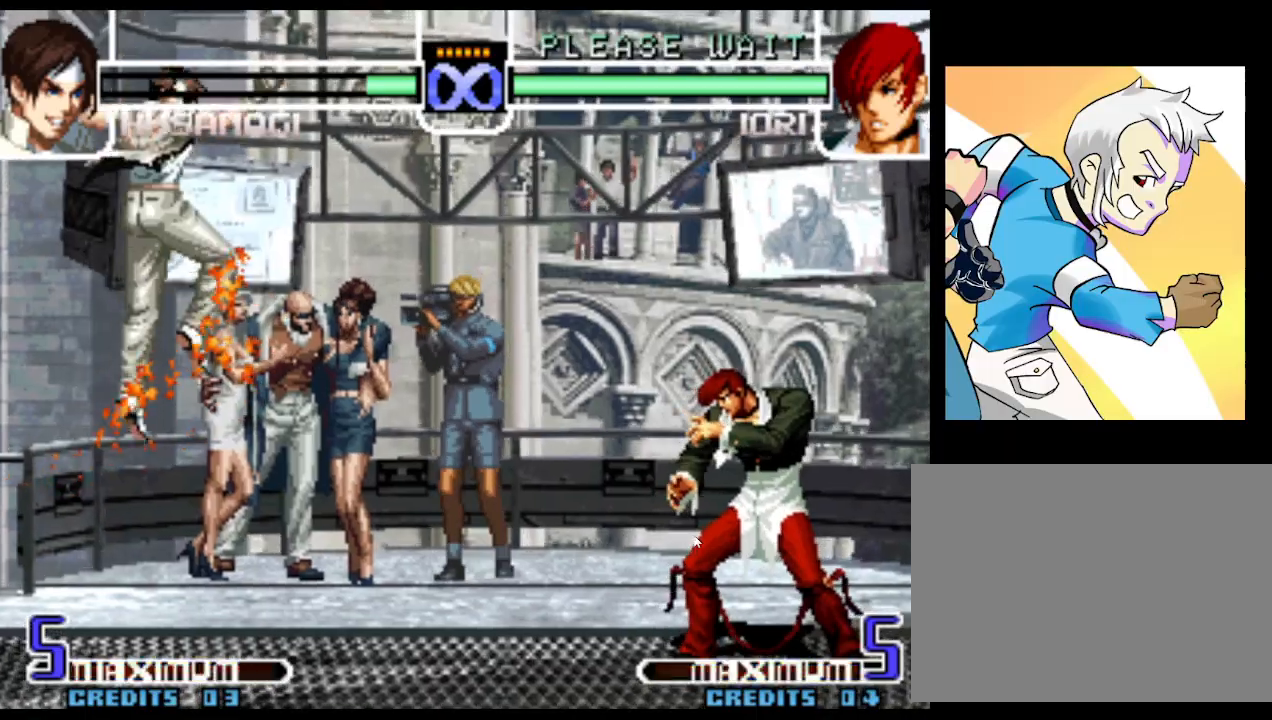
{"buttons": [], "left_stick": "left", "events": [[67, "SQUARE", "up"], [467, "left_stick", "left"]]}
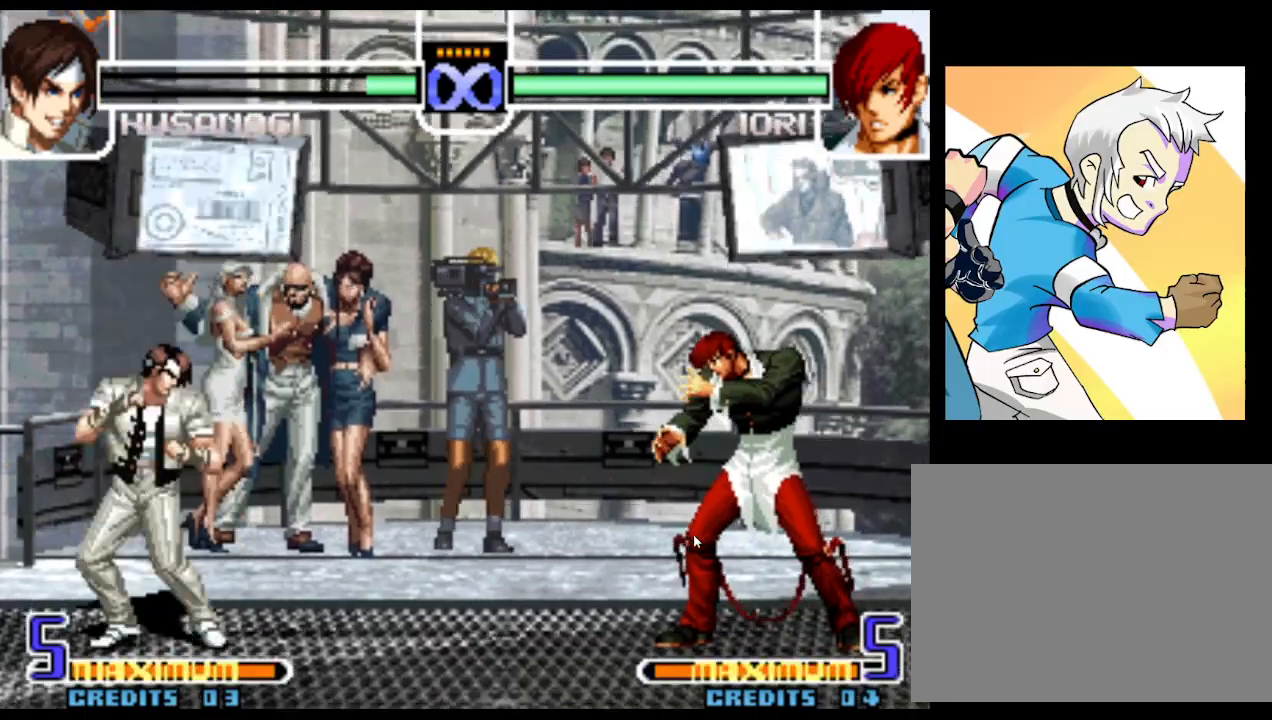
{"buttons": [], "left_stick": "left", "events": []}
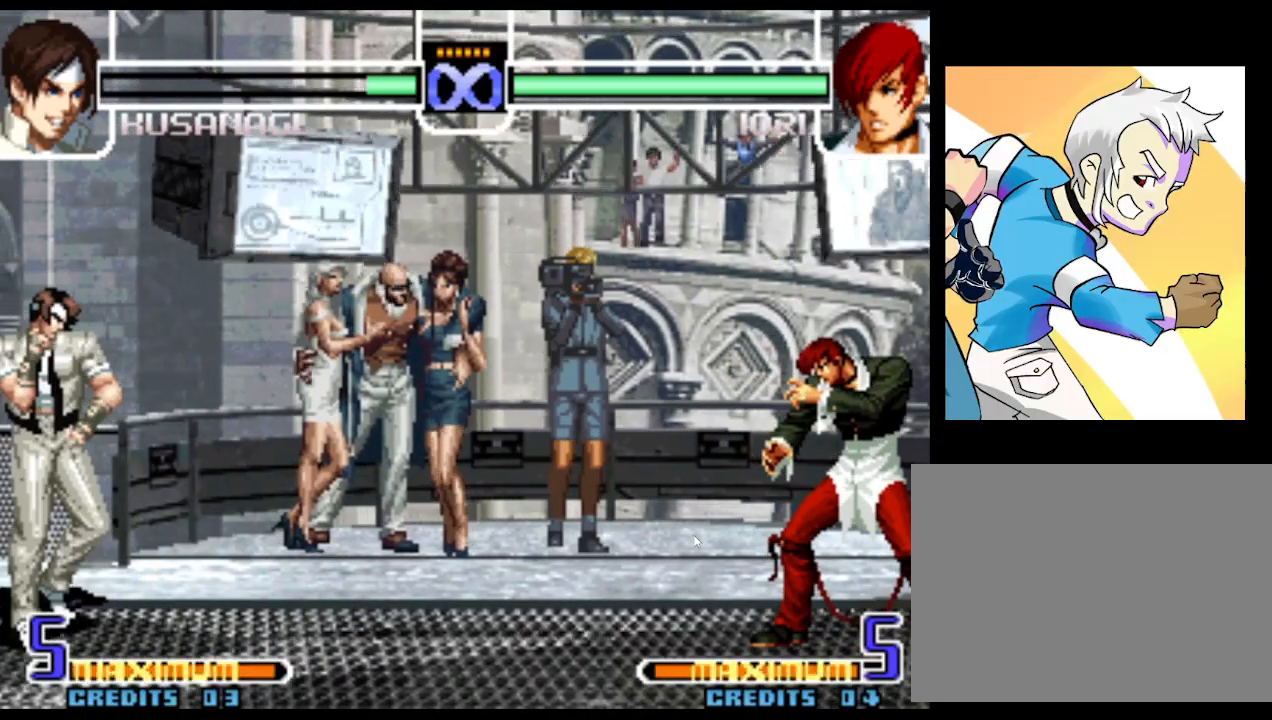
{"buttons": [], "left_stick": "left", "events": []}
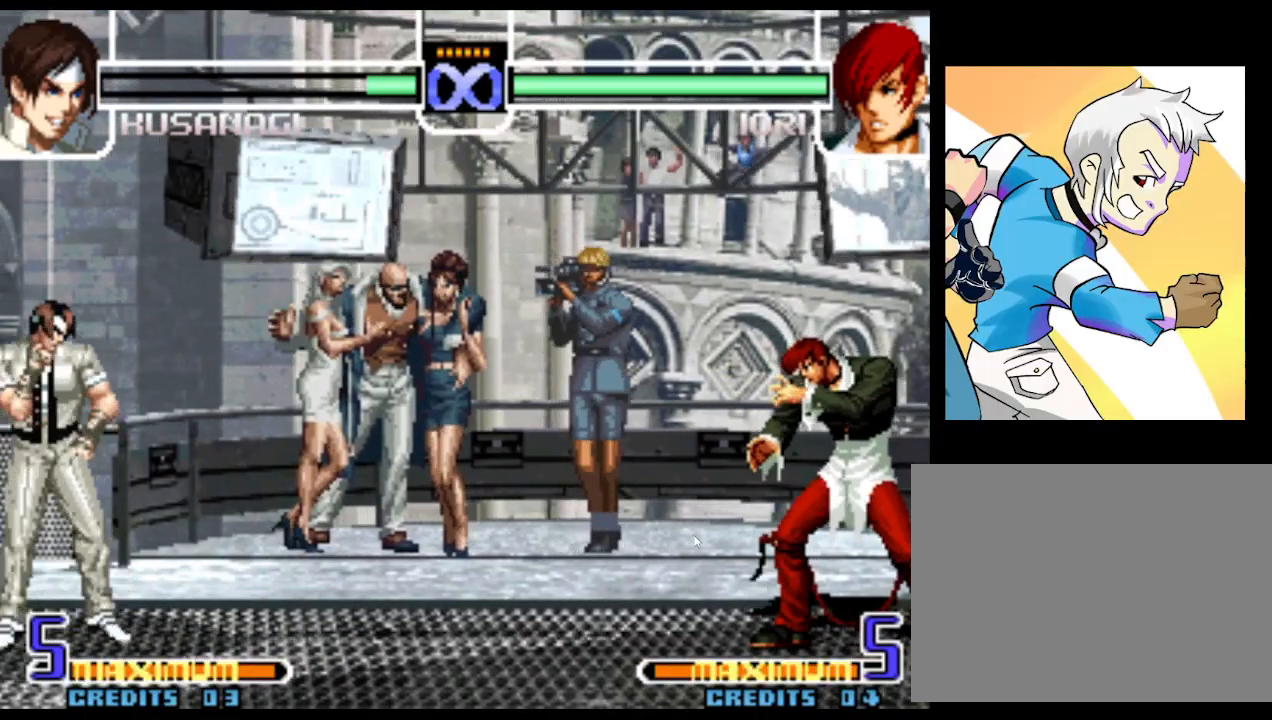
{"buttons": [], "left_stick": "down", "events": [[83, "left_stick", "right"], [417, "left_stick", "left"], [483, "left_stick", "down"]]}
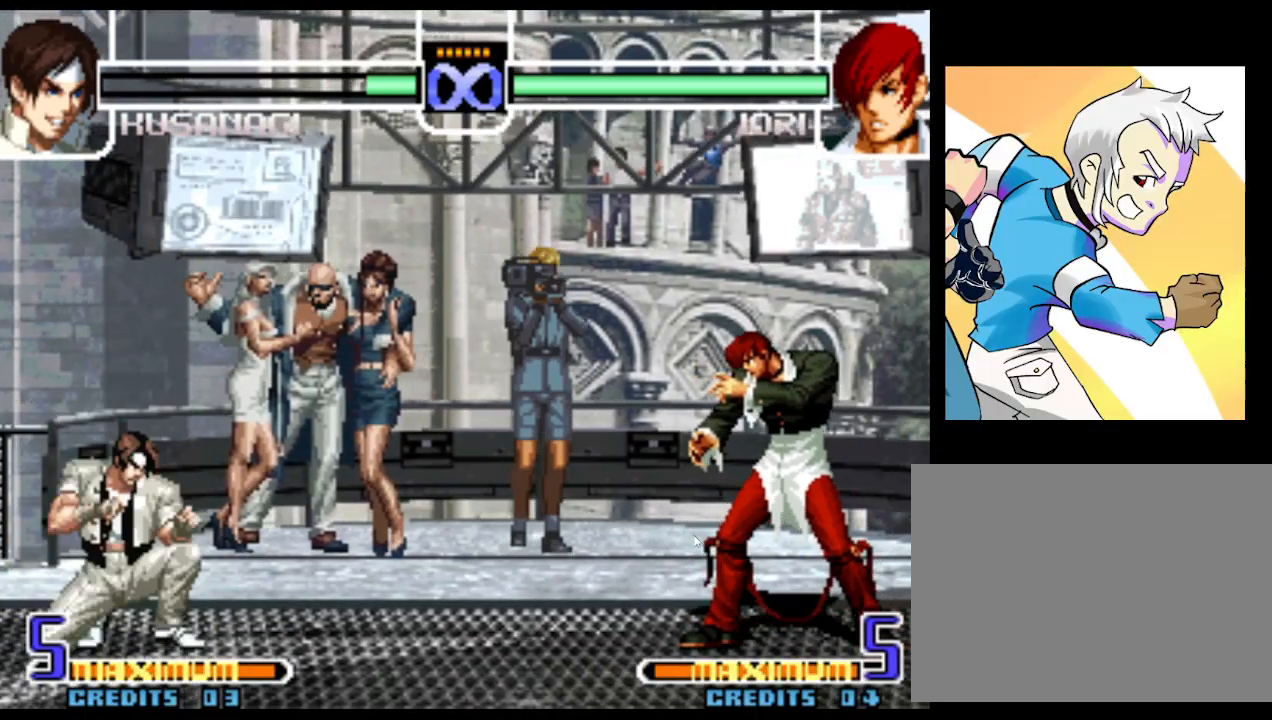
{"buttons": [], "left_stick": "center", "events": [[50, "R1", "down"], [50, "left_stick", "right"], [183, "left_stick", "center"], [317, "R1", "up"]]}
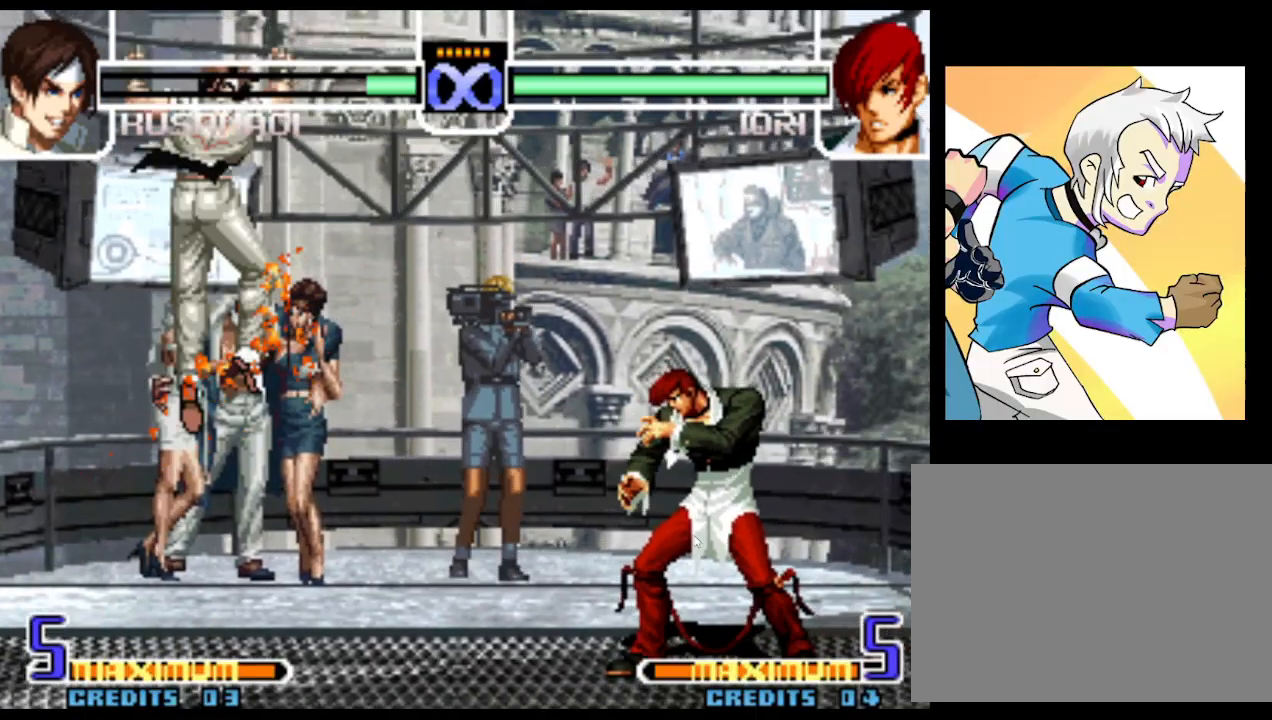
{"buttons": [], "left_stick": "center", "events": []}
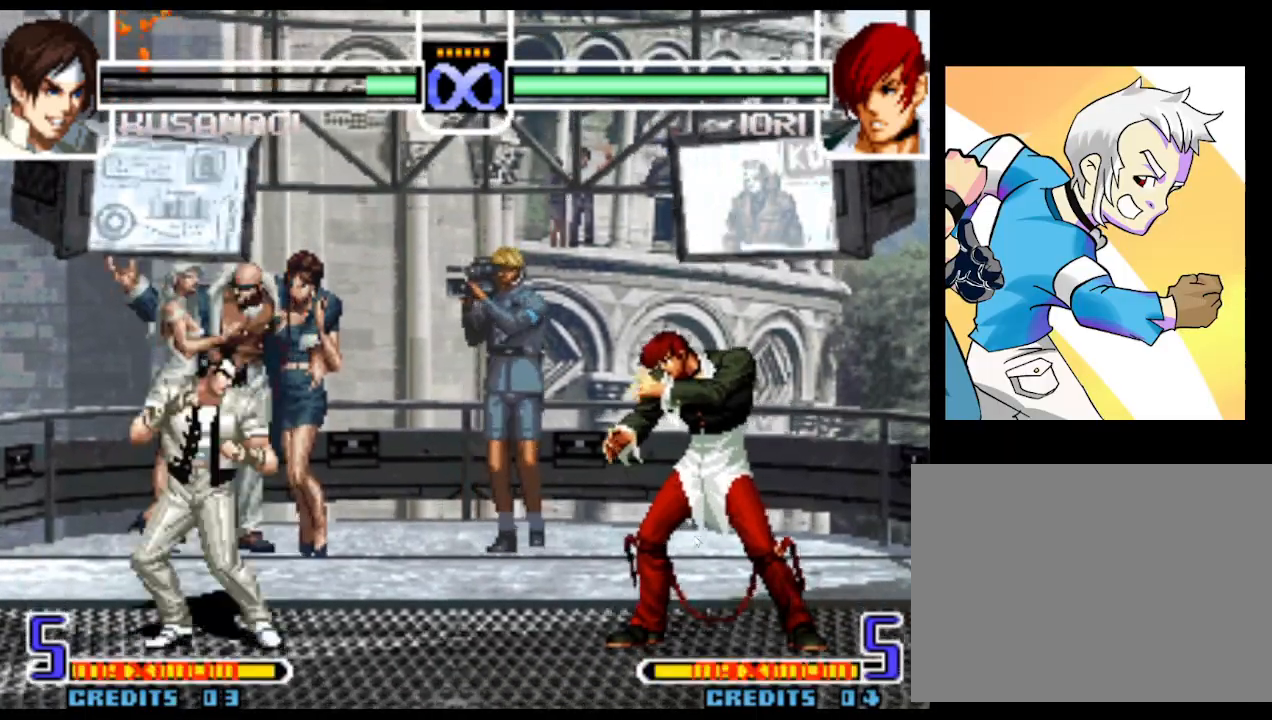
{"buttons": [], "left_stick": "left", "events": [[17, "left_stick", "left"]]}
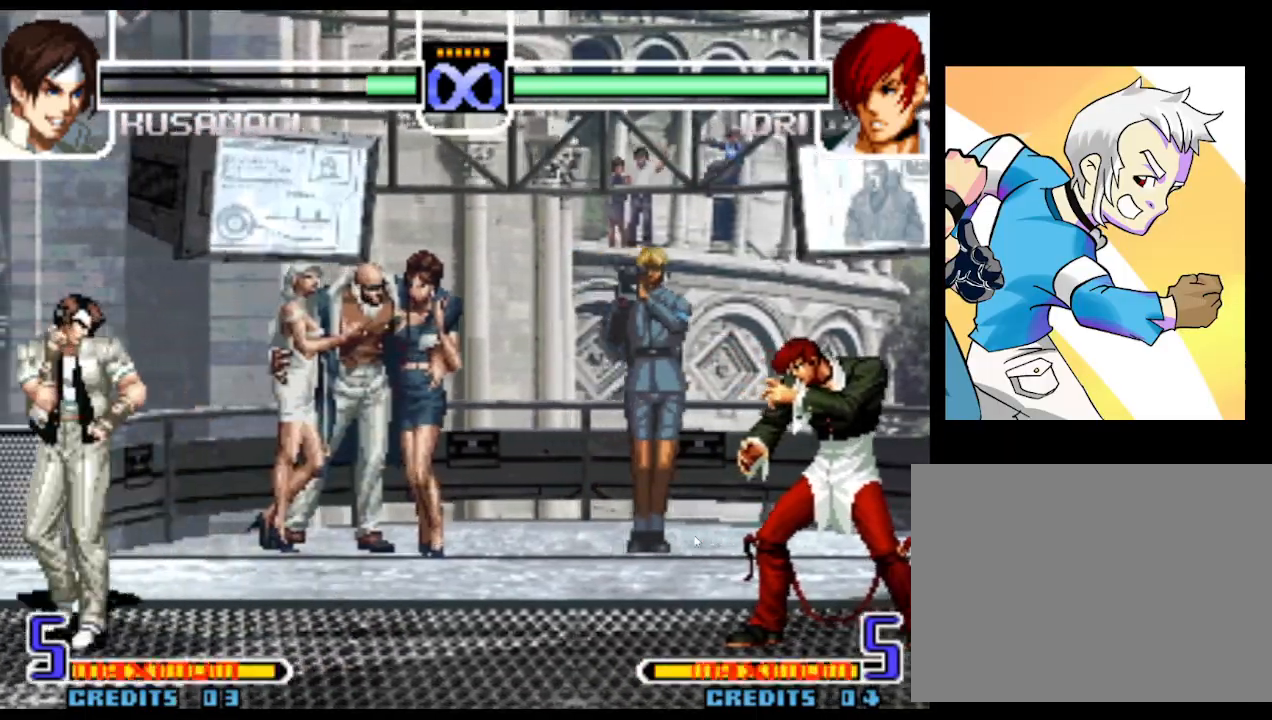
{"buttons": ["R1"], "left_stick": "center", "events": [[150, "left_stick", "right"], [267, "left_stick", "left"], [317, "left_stick", "down"], [367, "R1", "down"], [383, "left_stick", "right"], [500, "left_stick", "center"]]}
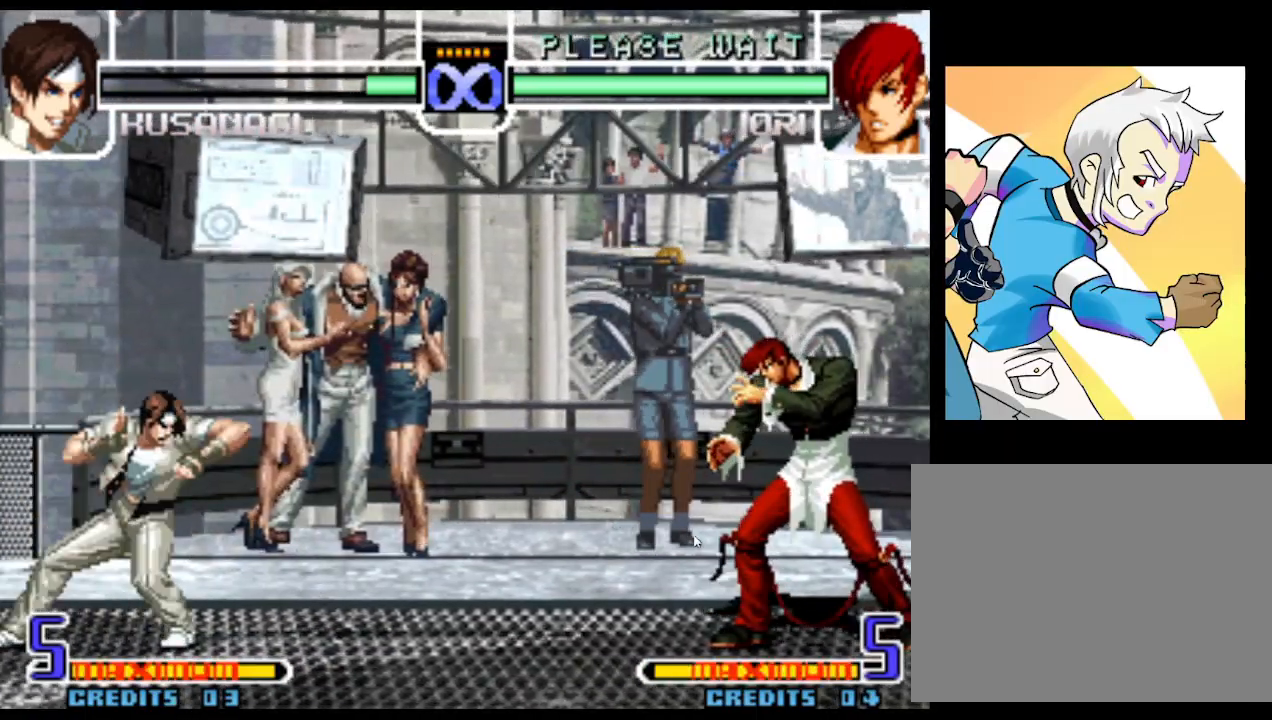
{"buttons": [], "left_stick": "center", "events": [[133, "R1", "up"]]}